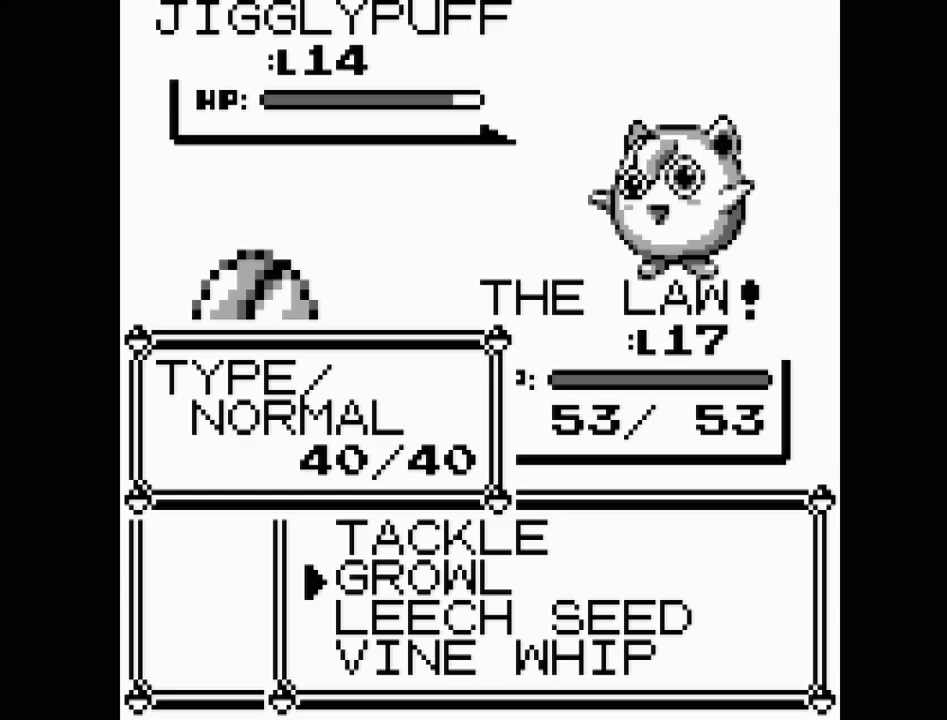
Gameplay with a controller (Nintendo layout); each line is a JSON object with the inputs held at the frame after it. "events" lists button and stick changes between this image and that frame as [ms after this image, input, new state], when the widget could be followed in between. Not read: L3 R3.
{"buttons": ["DPAD_UP"], "events": [[67, "DPAD_DOWN", "down"], [267, "DPAD_DOWN", "up"], [417, "DPAD_UP", "down"]]}
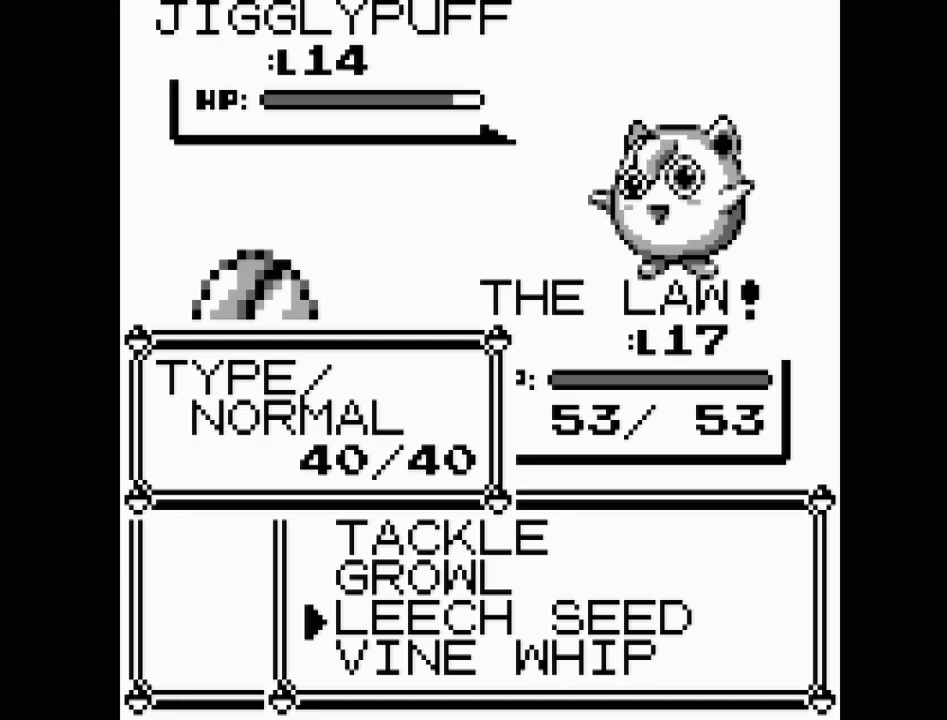
{"buttons": [], "events": [[33, "DPAD_UP", "up"], [83, "DPAD_UP", "down"], [200, "DPAD_UP", "up"]]}
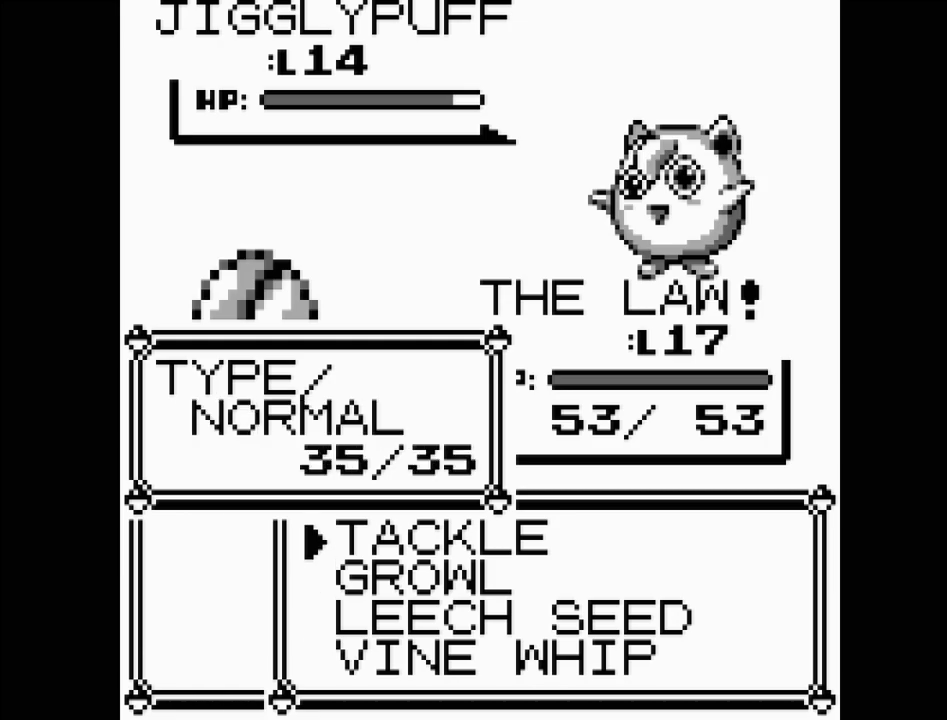
{"buttons": ["DPAD_DOWN"], "events": [[317, "DPAD_DOWN", "down"], [383, "DPAD_DOWN", "up"], [483, "DPAD_DOWN", "down"]]}
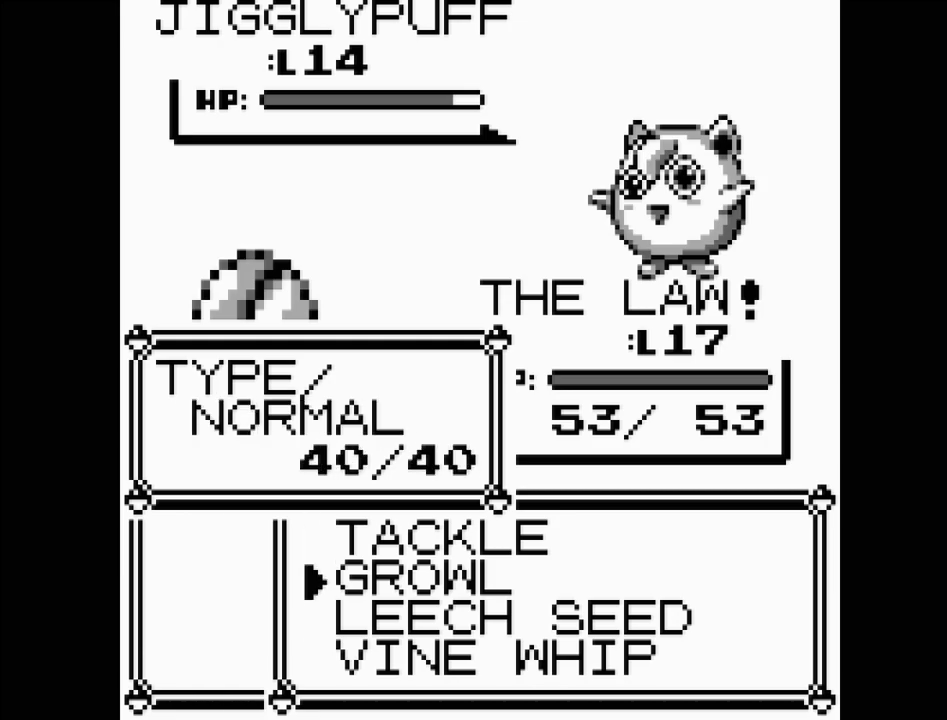
{"buttons": [], "events": [[50, "DPAD_DOWN", "up"], [117, "DPAD_DOWN", "down"], [217, "DPAD_DOWN", "up"]]}
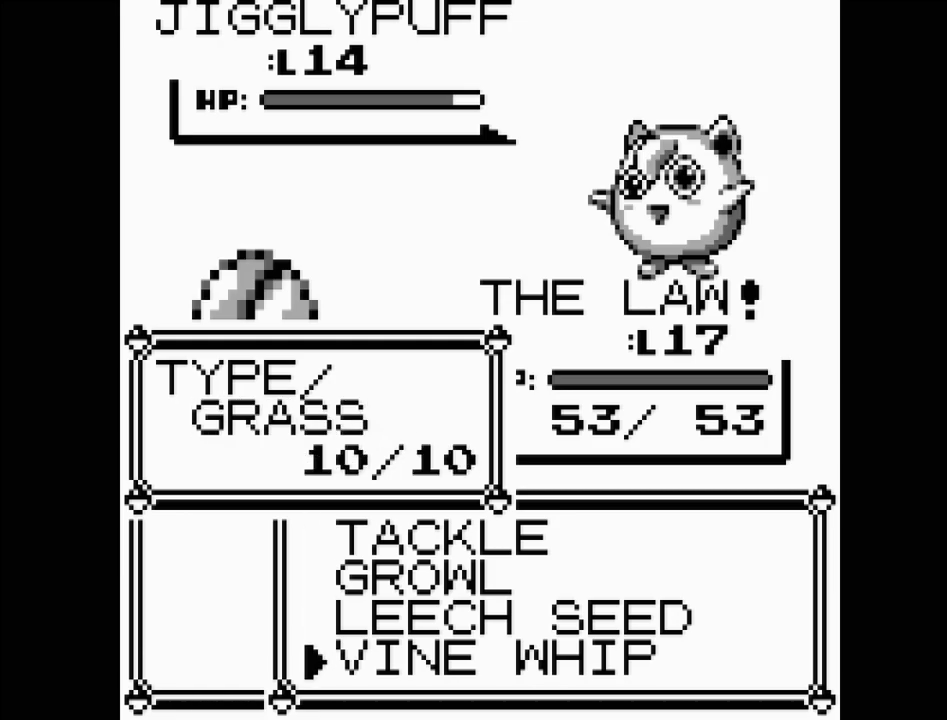
{"buttons": ["DPAD_UP"], "events": [[300, "DPAD_UP", "down"], [383, "DPAD_UP", "up"], [467, "DPAD_UP", "down"]]}
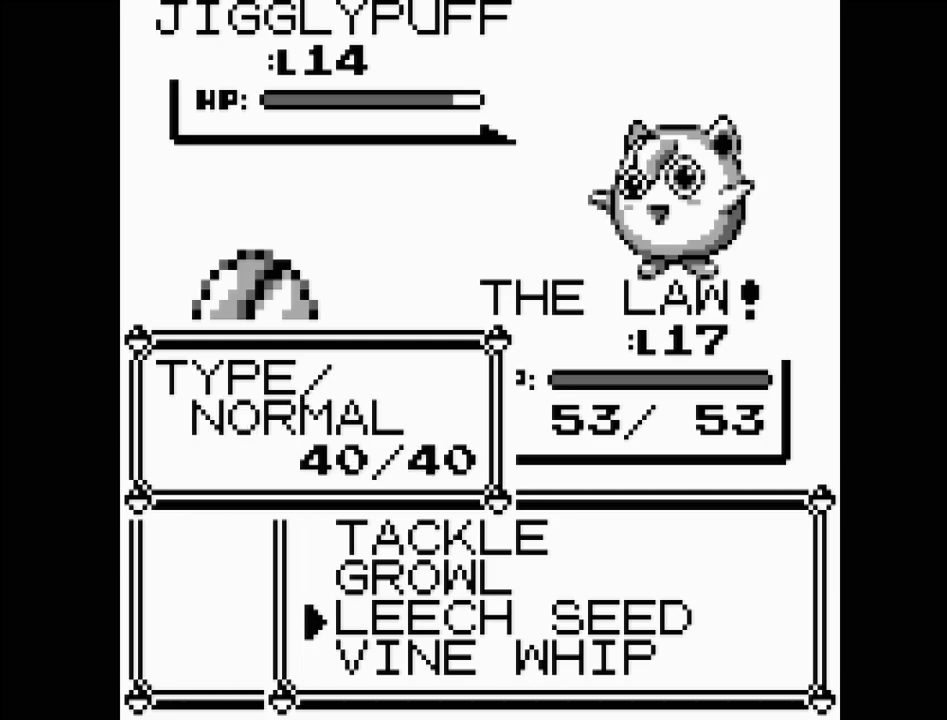
{"buttons": [], "events": [[50, "DPAD_UP", "up"], [133, "DPAD_UP", "down"], [233, "DPAD_UP", "up"], [333, "DPAD_UP", "down"], [433, "DPAD_UP", "up"]]}
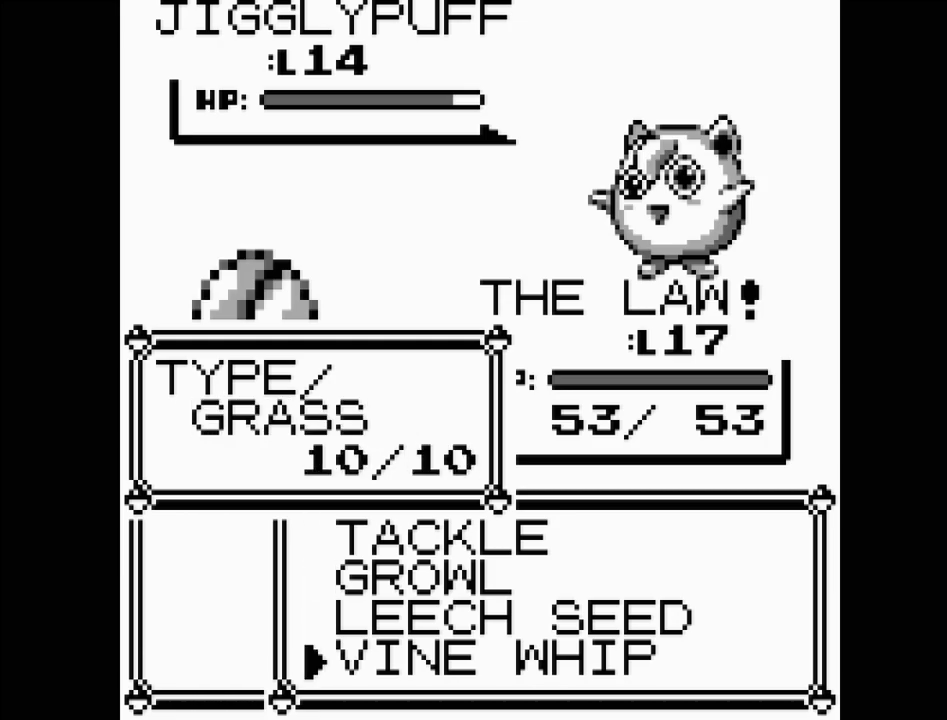
{"buttons": [], "events": [[217, "DPAD_DOWN", "down"], [333, "DPAD_DOWN", "up"]]}
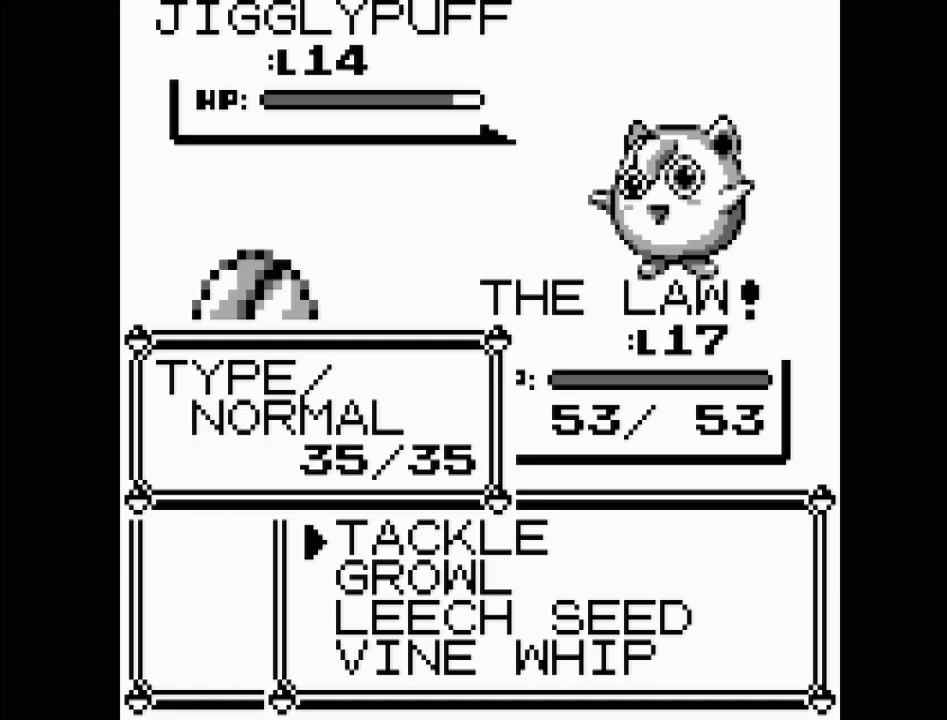
{"buttons": [], "events": [[17, "A", "down"], [167, "A", "up"]]}
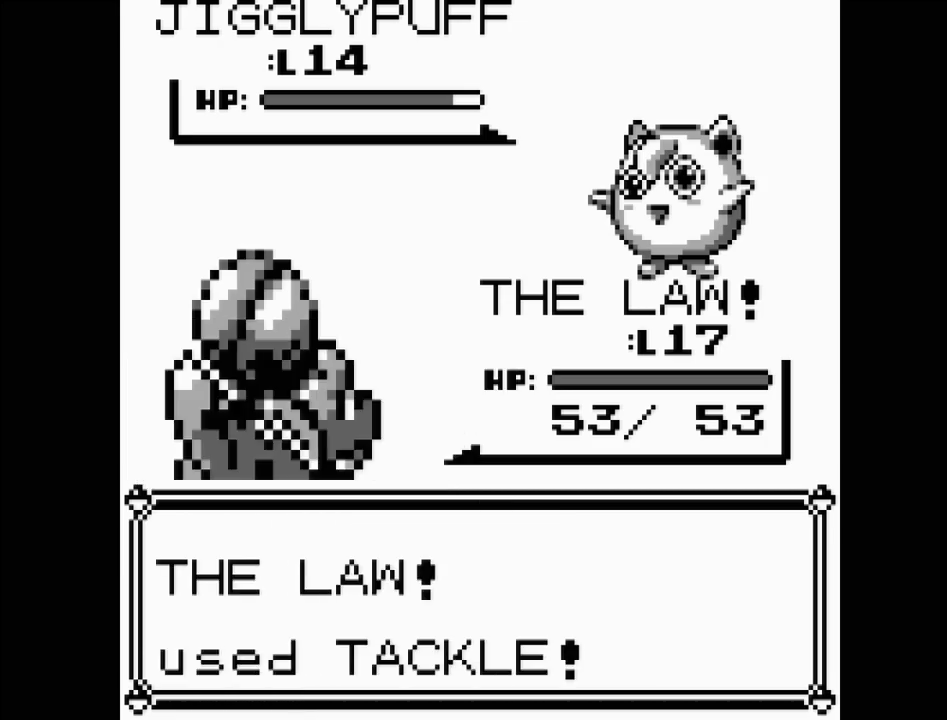
{"buttons": ["A"], "events": [[50, "A", "down"], [133, "A", "up"], [383, "A", "down"]]}
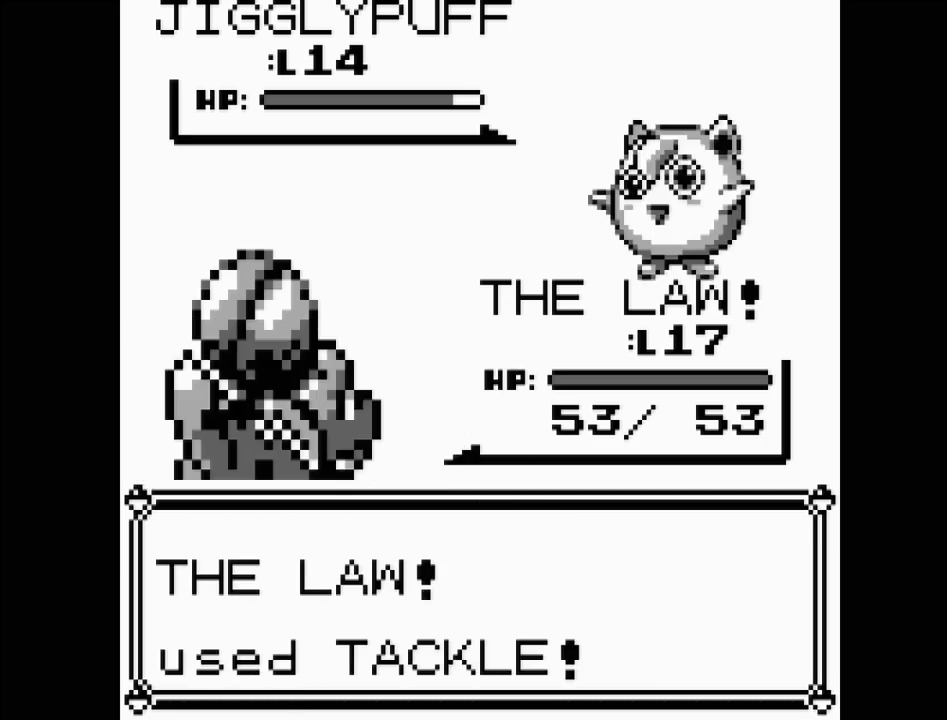
{"buttons": [], "events": [[50, "A", "up"], [167, "A", "down"], [300, "A", "up"]]}